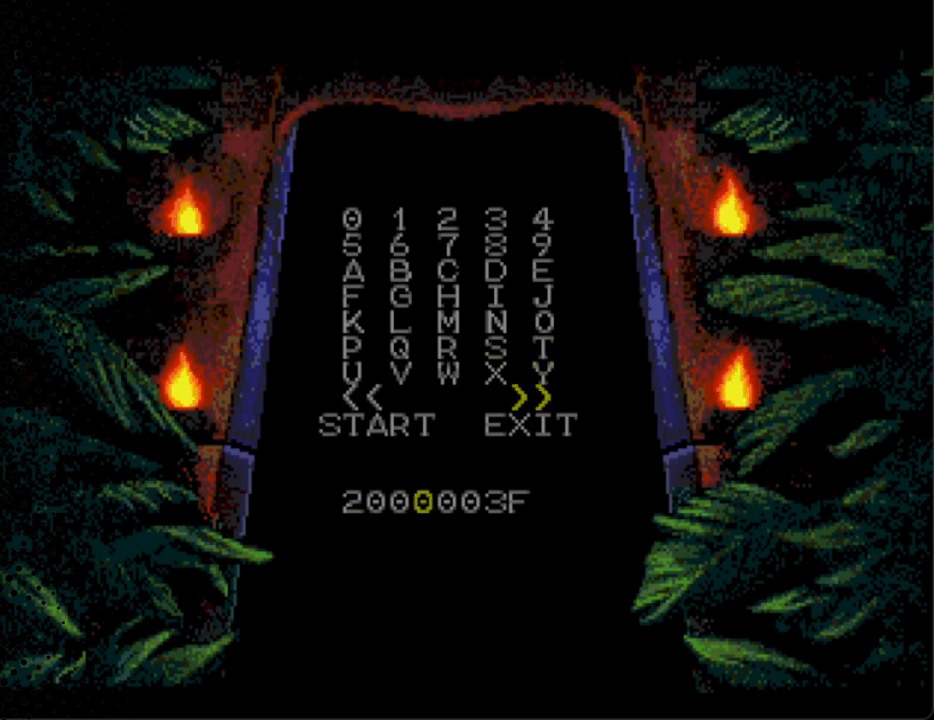
Gameplay with a controller; each line is a JSON object with the inputs held at the frame after it. "events" lists button and stick changes between this image and that frame as [ms after this image, input, new state], when the widget could be followed in between. Not read: L3 R3.
{"buttons": ["A"], "events": [[33, "A", "up"], [100, "A", "down"], [200, "A", "up"], [300, "A", "down"], [367, "A", "up"], [500, "A", "down"]]}
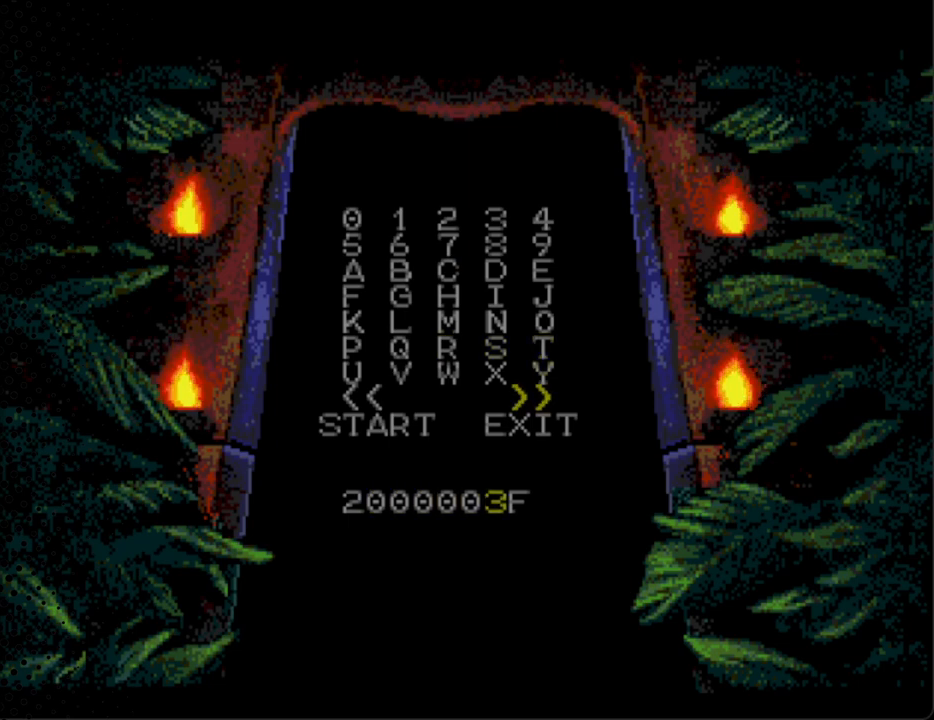
{"buttons": [], "events": [[133, "A", "up"]]}
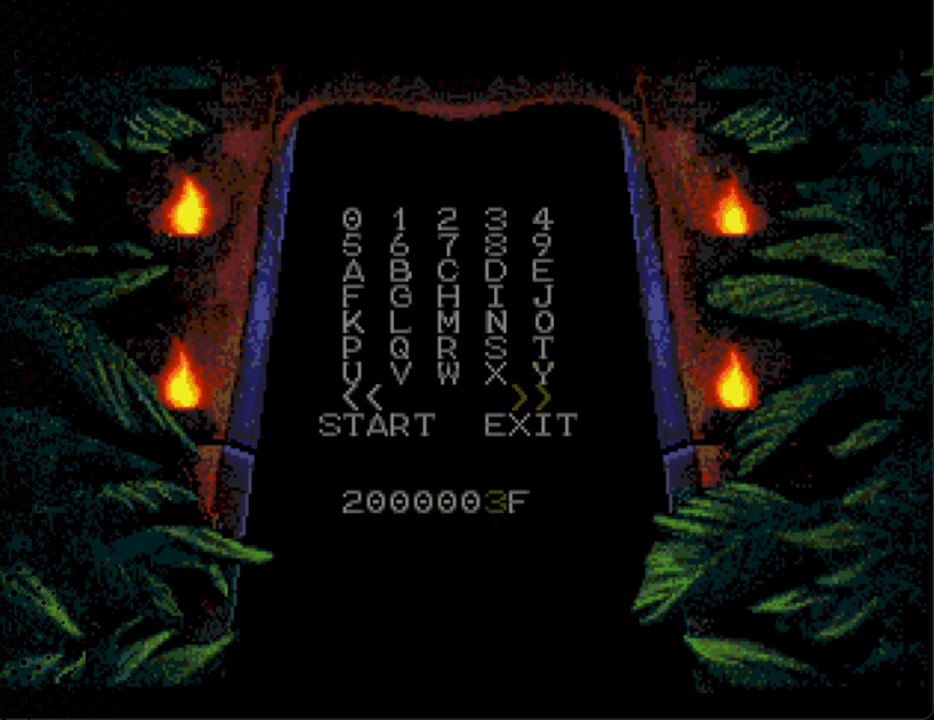
{"buttons": [], "events": []}
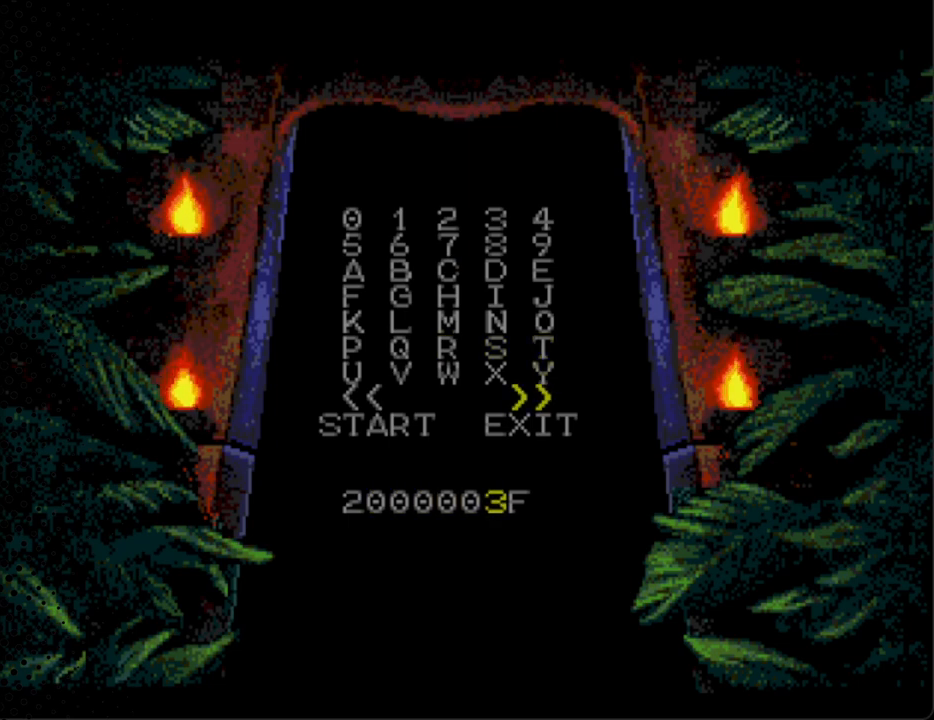
{"buttons": ["DPAD_UP"], "events": [[100, "DPAD_UP", "down"]]}
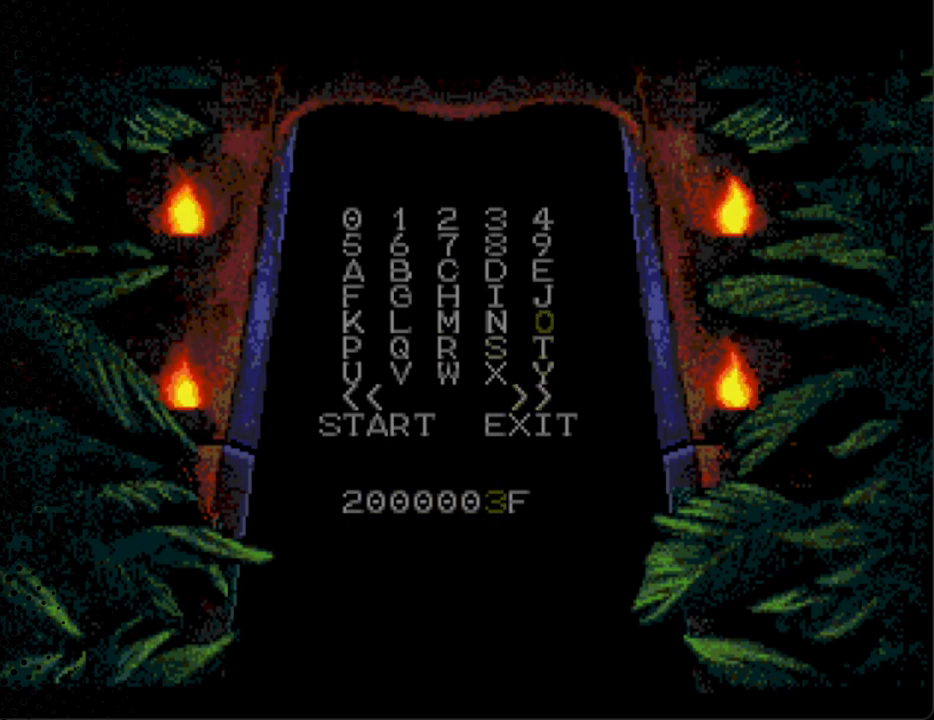
{"buttons": ["DPAD_UP"], "events": []}
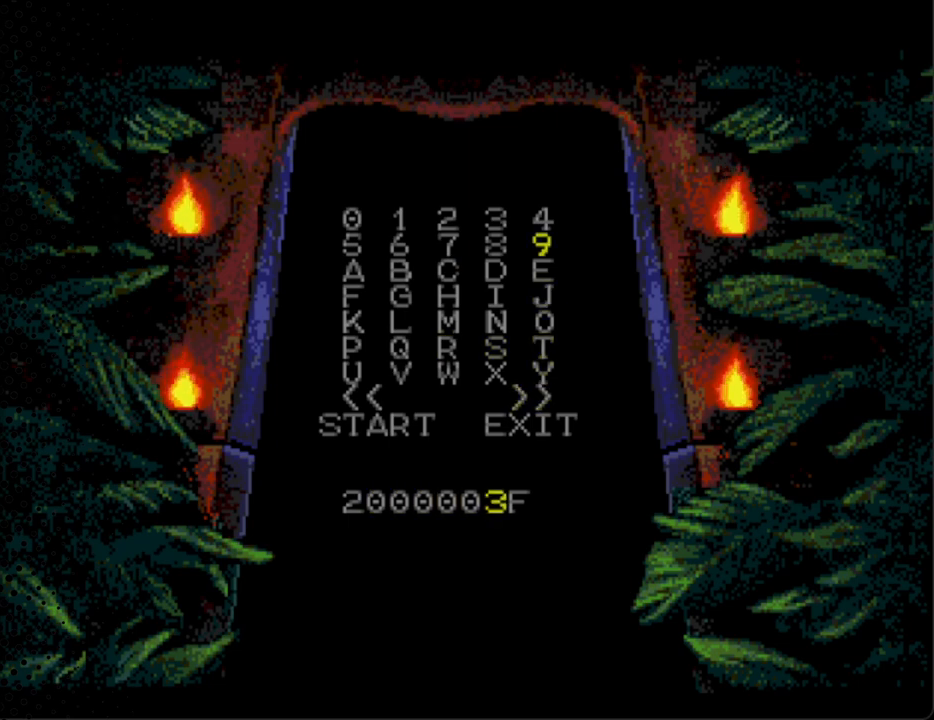
{"buttons": [], "events": [[67, "DPAD_LEFT", "down"], [167, "DPAD_UP", "up"], [267, "DPAD_DOWN", "down"], [300, "DPAD_DOWN", "up"], [300, "DPAD_LEFT", "up"]]}
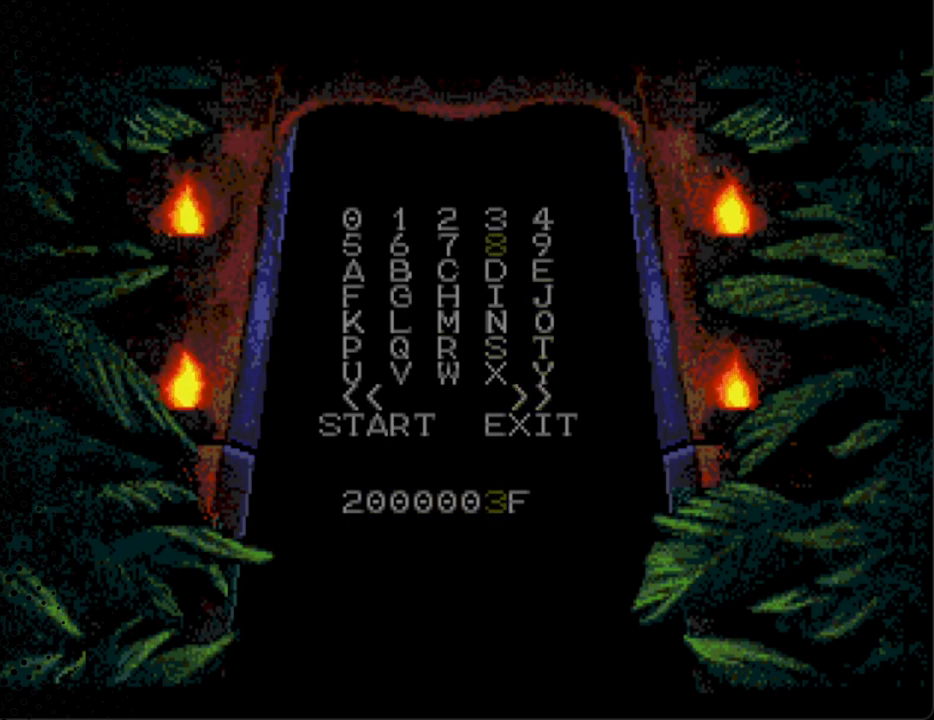
{"buttons": ["DPAD_UP"], "events": [[133, "DPAD_LEFT", "down"], [267, "DPAD_LEFT", "up"], [467, "DPAD_UP", "down"]]}
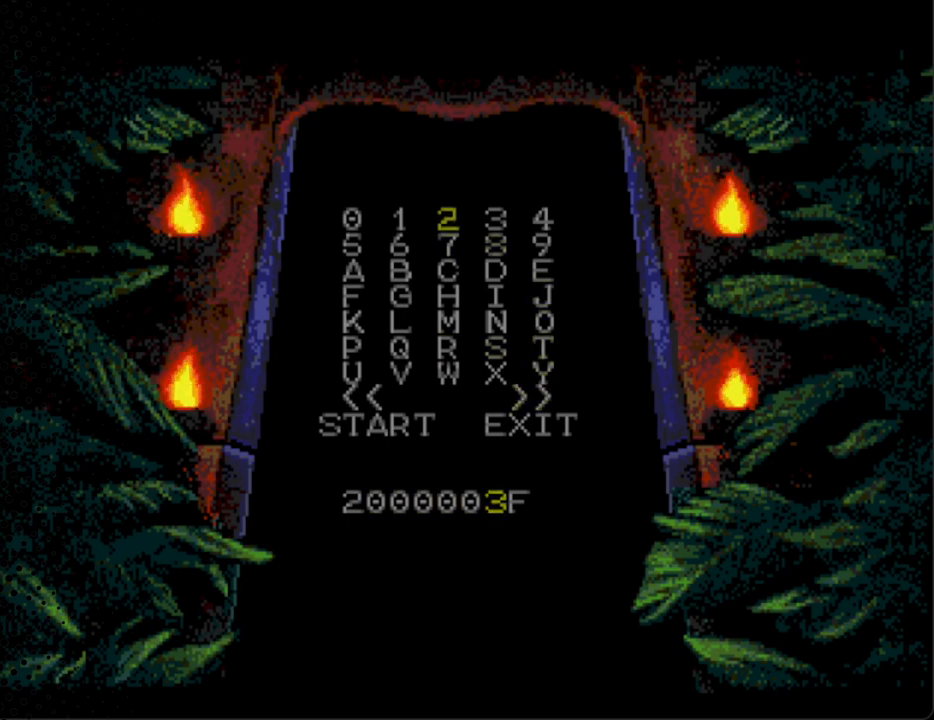
{"buttons": [], "events": [[33, "DPAD_UP", "up"], [167, "A", "down"], [267, "A", "up"], [333, "DPAD_RIGHT", "down"], [433, "DPAD_RIGHT", "up"]]}
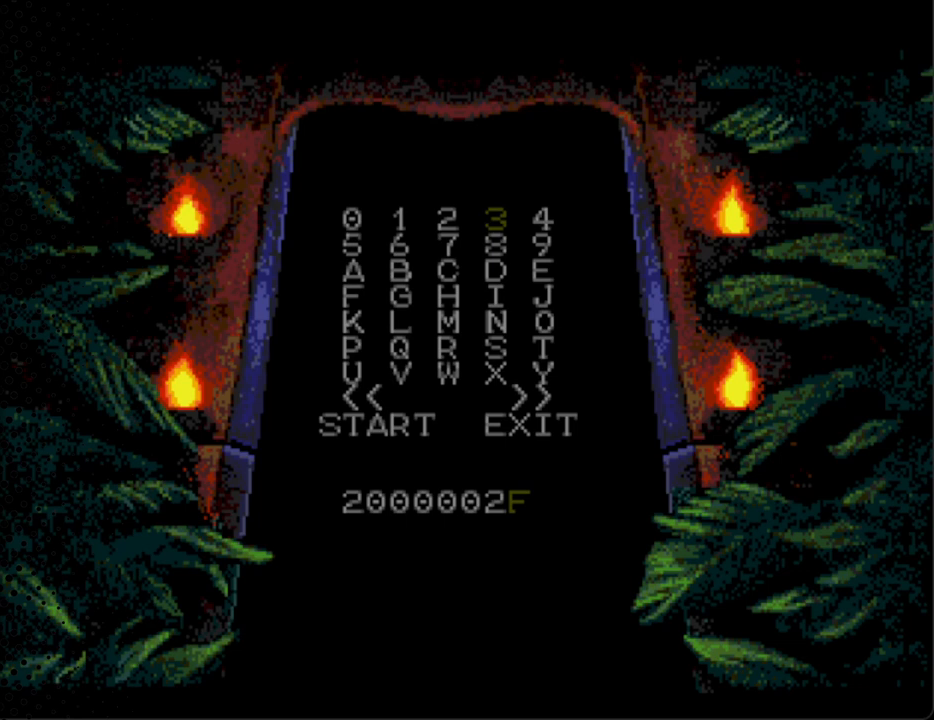
{"buttons": [], "events": [[33, "DPAD_RIGHT", "down"], [167, "DPAD_RIGHT", "up"], [200, "DPAD_RIGHT", "down"], [300, "DPAD_RIGHT", "up"]]}
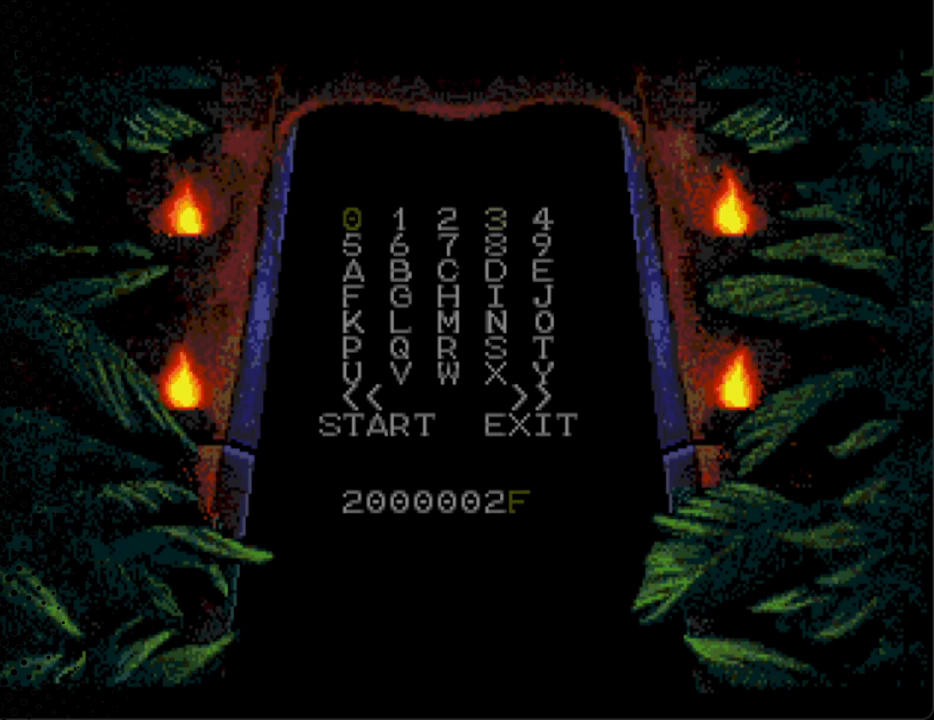
{"buttons": [], "events": [[100, "DPAD_LEFT", "down"], [233, "DPAD_LEFT", "up"], [367, "A", "down"], [467, "A", "up"]]}
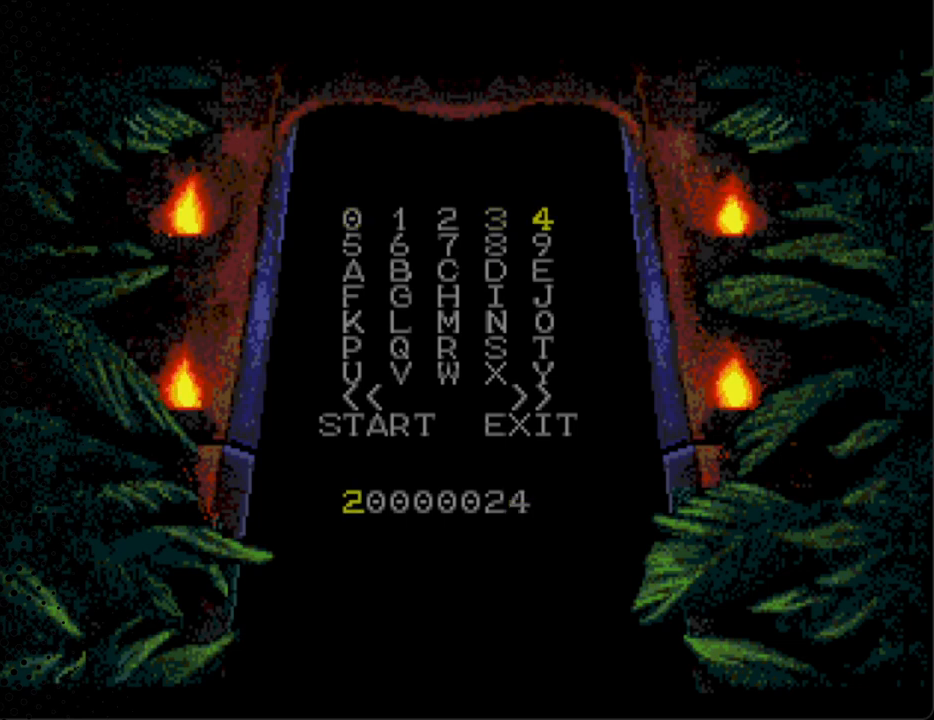
{"buttons": ["DPAD_DOWN"], "events": [[133, "DPAD_DOWN", "down"], [233, "DPAD_DOWN", "up"], [333, "DPAD_DOWN", "down"]]}
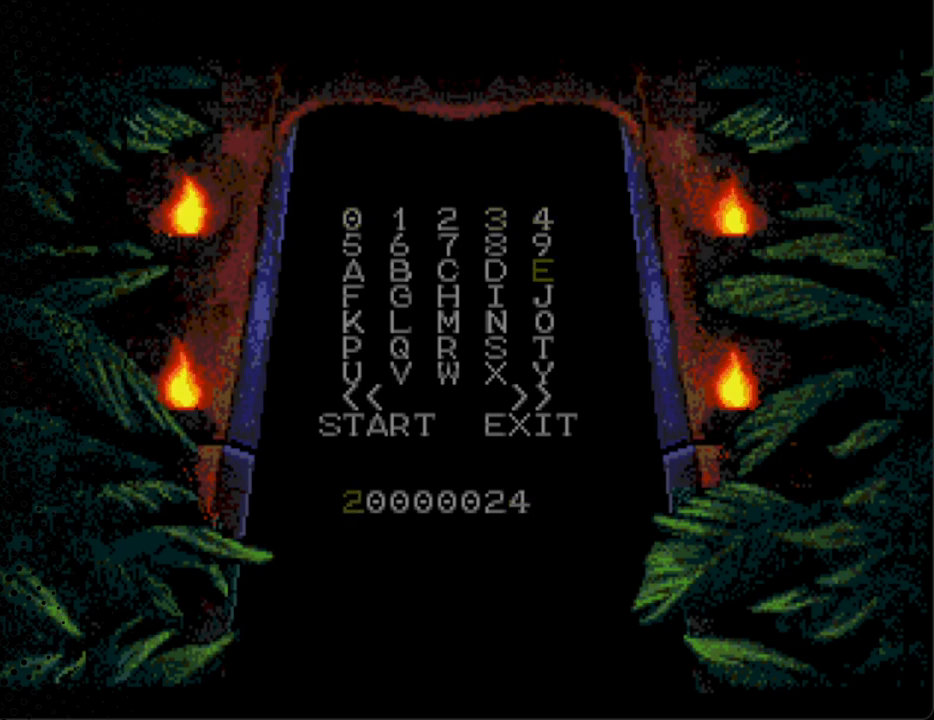
{"buttons": ["DPAD_DOWN"], "events": [[100, "DPAD_DOWN", "up"], [167, "DPAD_DOWN", "down"], [167, "DPAD_RIGHT", "down"], [200, "DPAD_RIGHT", "up"], [233, "DPAD_DOWN", "up"], [300, "DPAD_DOWN", "down"], [433, "DPAD_DOWN", "up"], [467, "DPAD_DOWN", "down"]]}
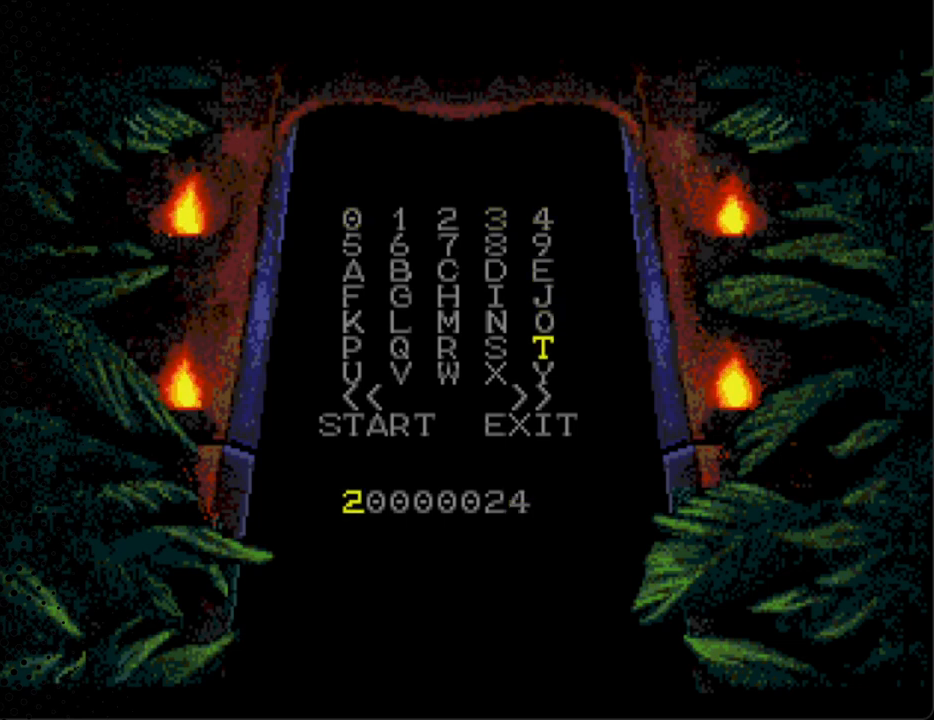
{"buttons": [], "events": [[367, "DPAD_DOWN", "up"]]}
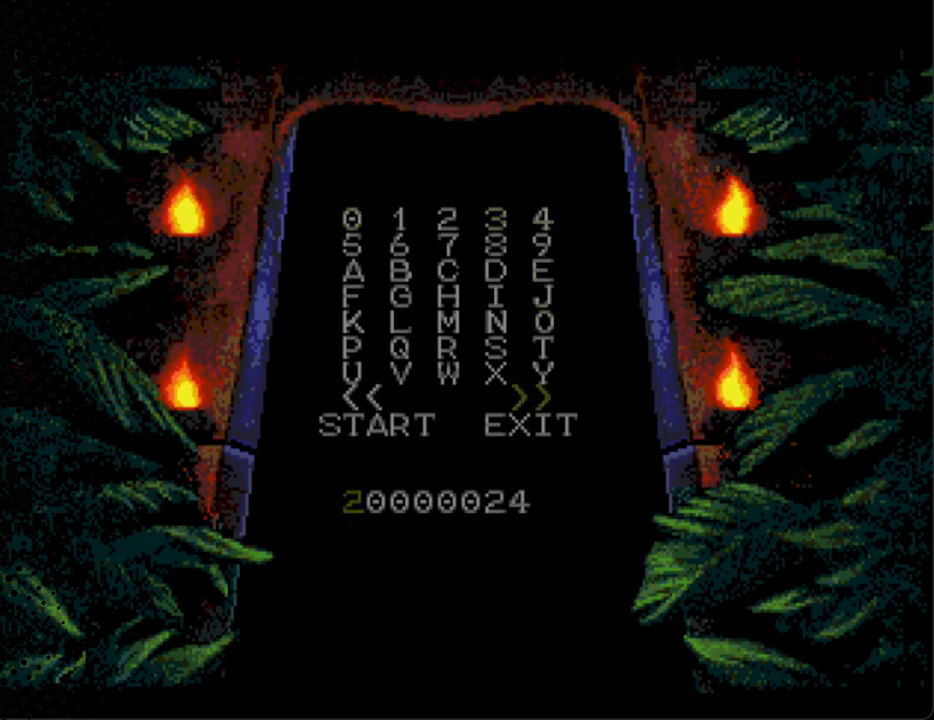
{"buttons": [], "events": [[233, "DPAD_DOWN", "down"], [367, "DPAD_DOWN", "up"]]}
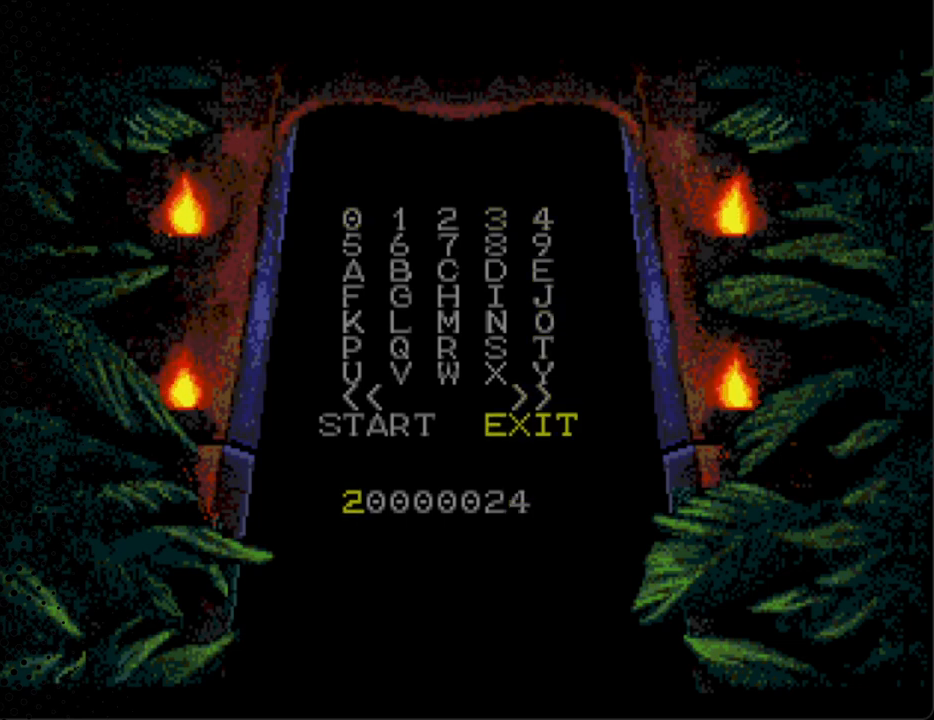
{"buttons": [], "events": [[67, "DPAD_RIGHT", "down"], [133, "DPAD_RIGHT", "up"]]}
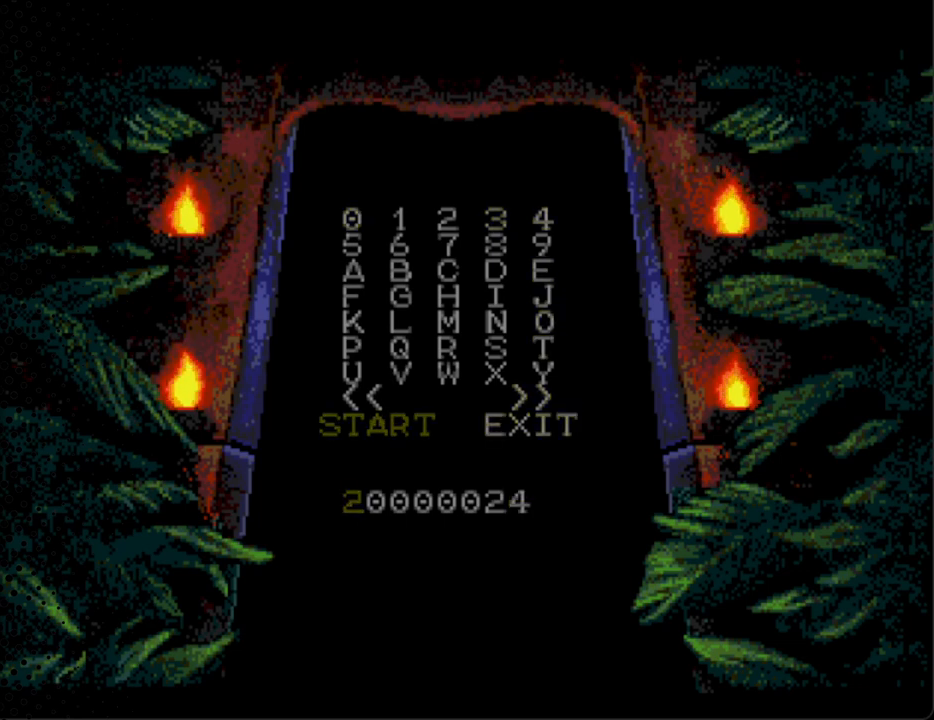
{"buttons": ["A"], "events": [[300, "A", "down"]]}
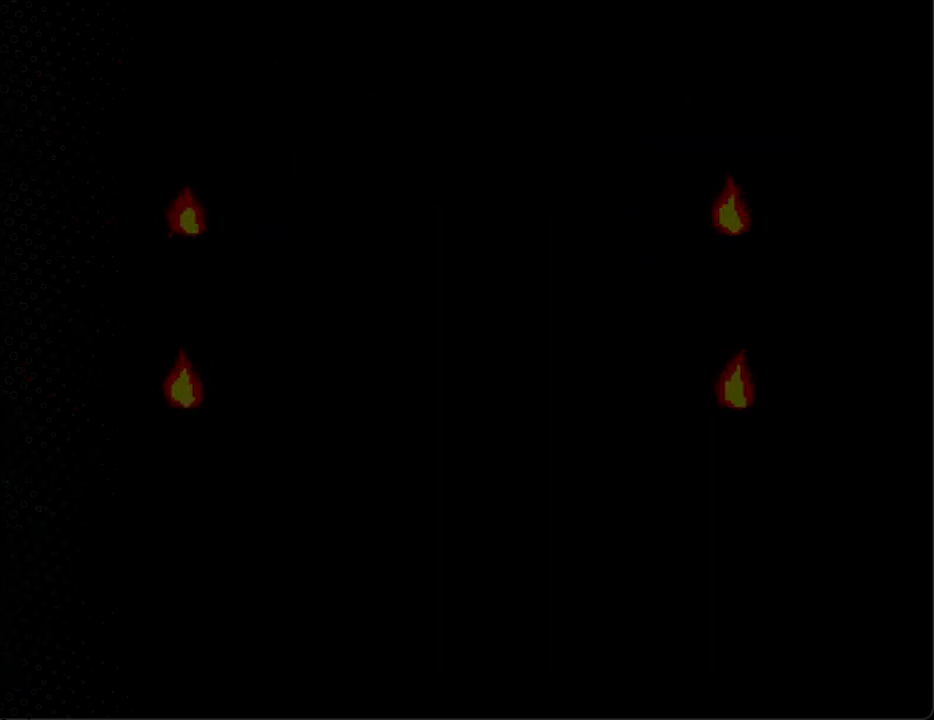
{"buttons": [], "events": [[100, "A", "up"]]}
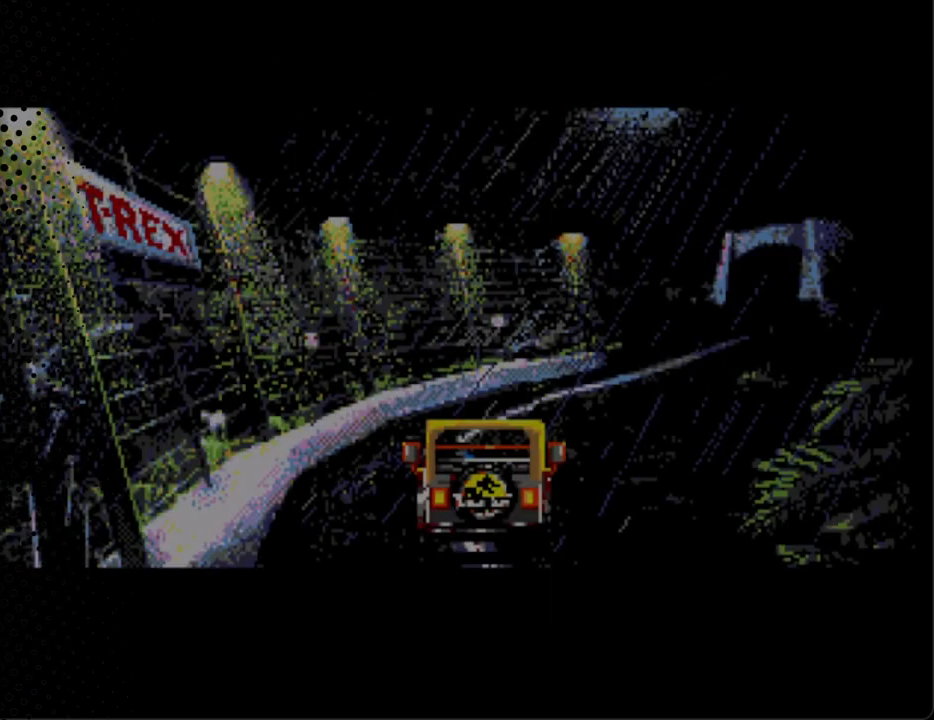
{"buttons": [], "events": []}
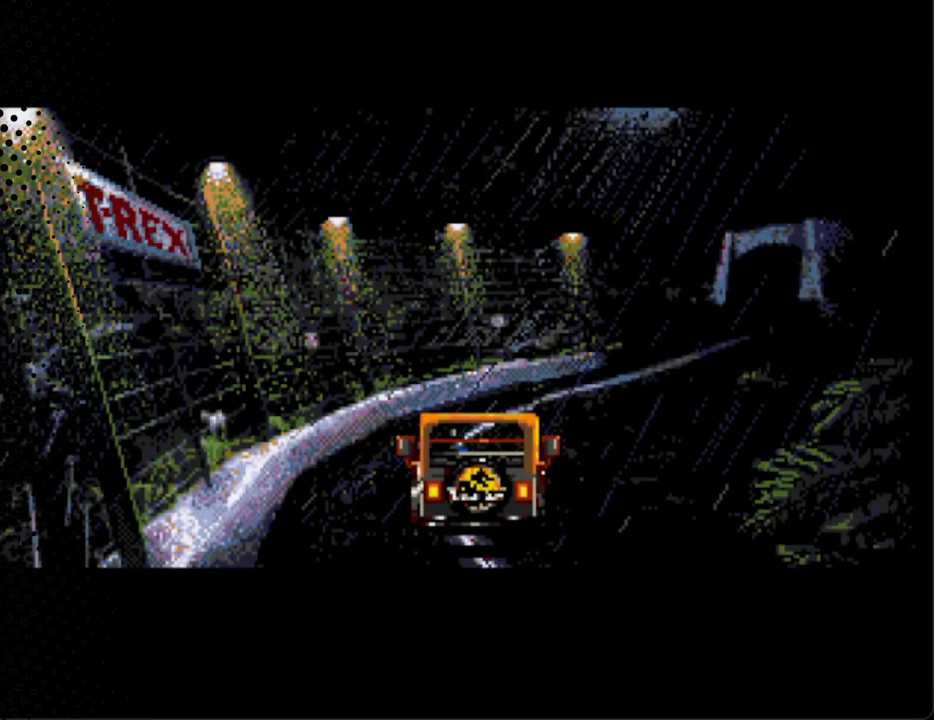
{"buttons": [], "events": []}
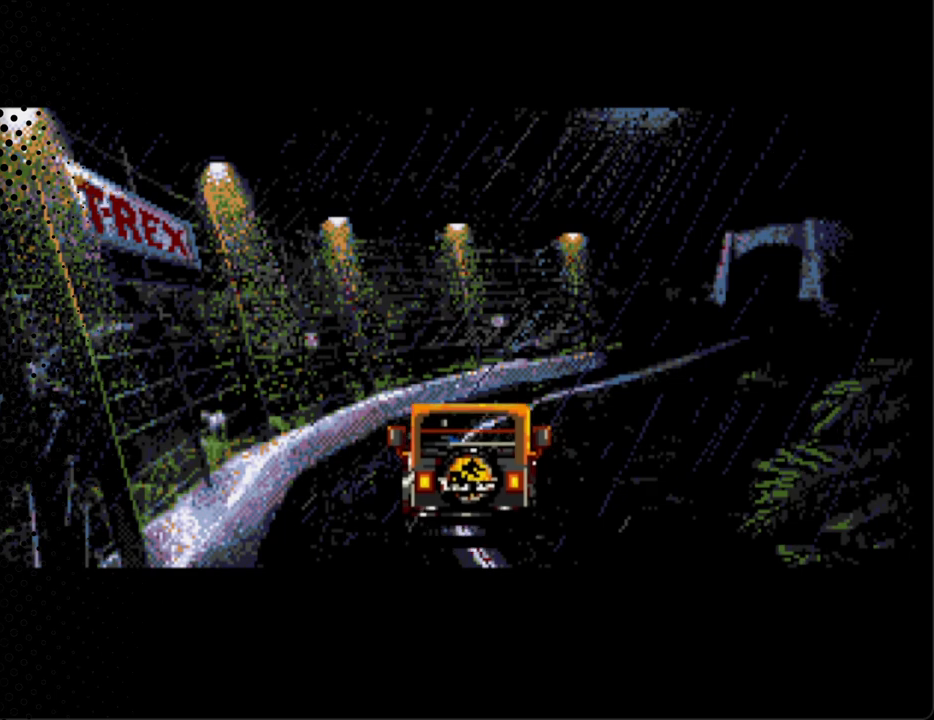
{"buttons": [], "events": []}
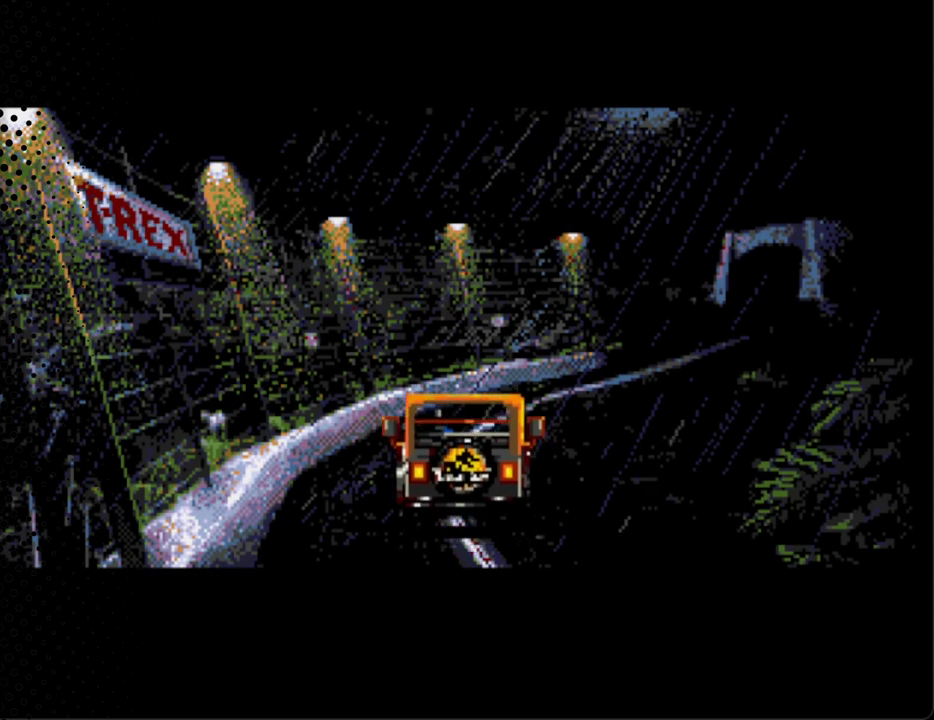
{"buttons": [], "events": []}
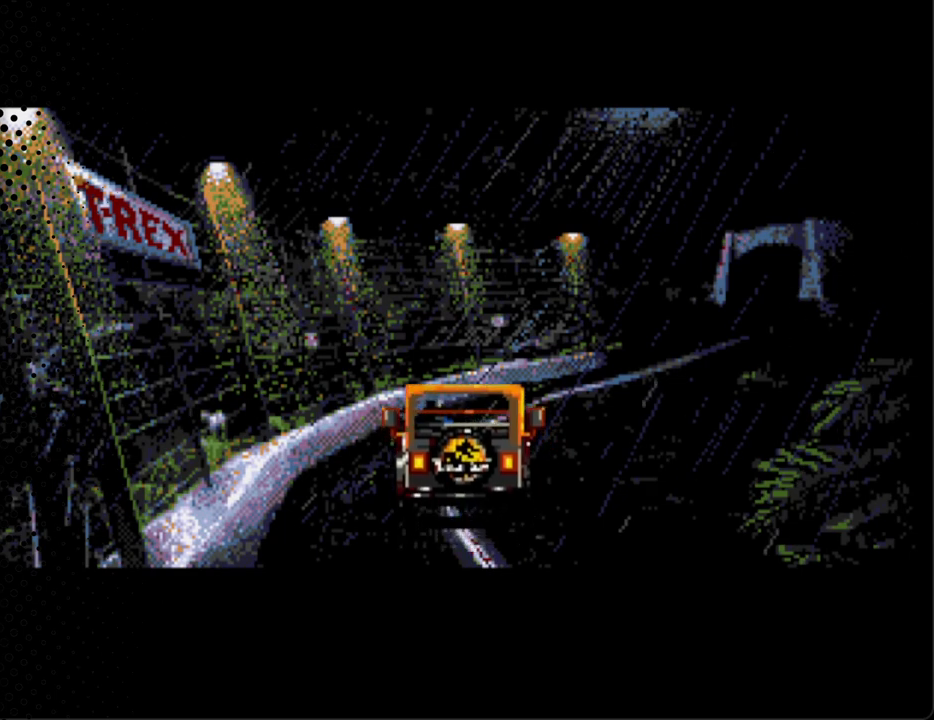
{"buttons": ["START"], "events": [[333, "START", "down"]]}
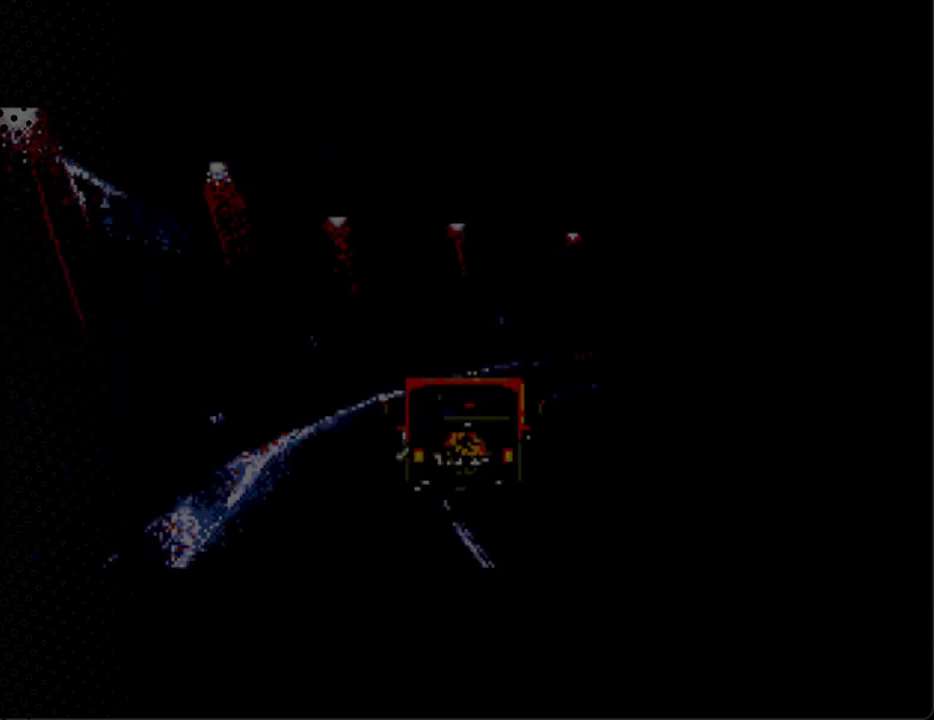
{"buttons": [], "events": [[100, "START", "up"]]}